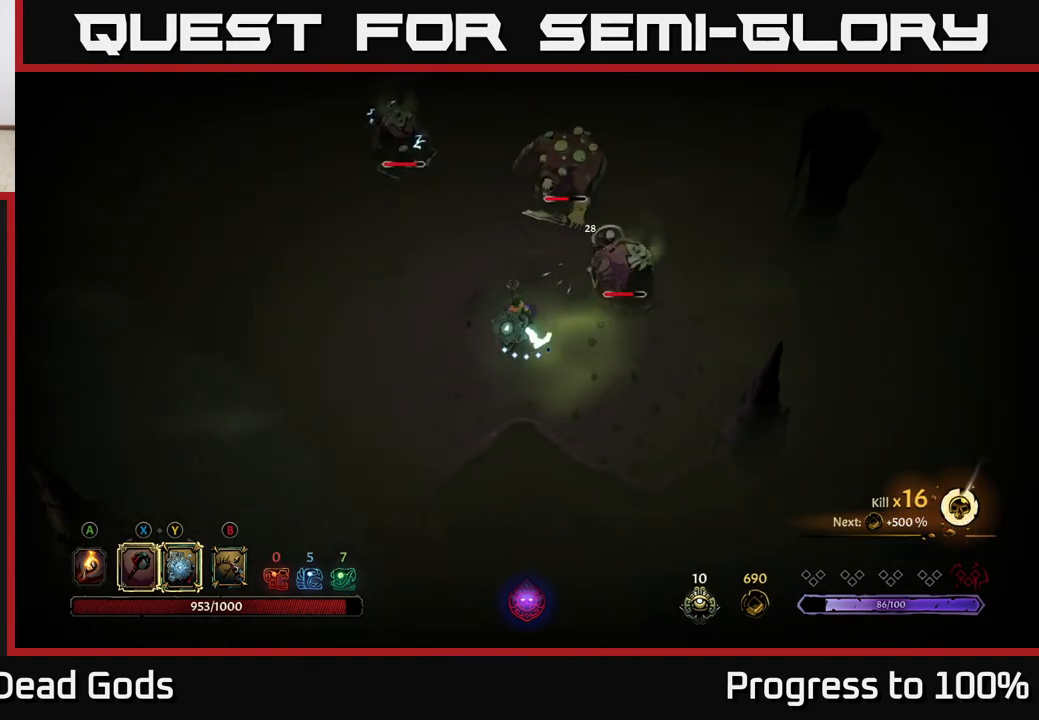
Gameplay with a controller (Xbox layout); each line is a JSON object with the inputs held at the frame after it. "events" lists button and stick changes between this image and that frame as [ms after this image, input, new state], when the widget could be followed in between.
{"buttons": [], "left_stick": "left", "right_stick": "center", "events": [[300, "left_stick", "up-left"], [317, "R2", "down"], [350, "left_stick", "left"], [450, "R2", "up"]]}
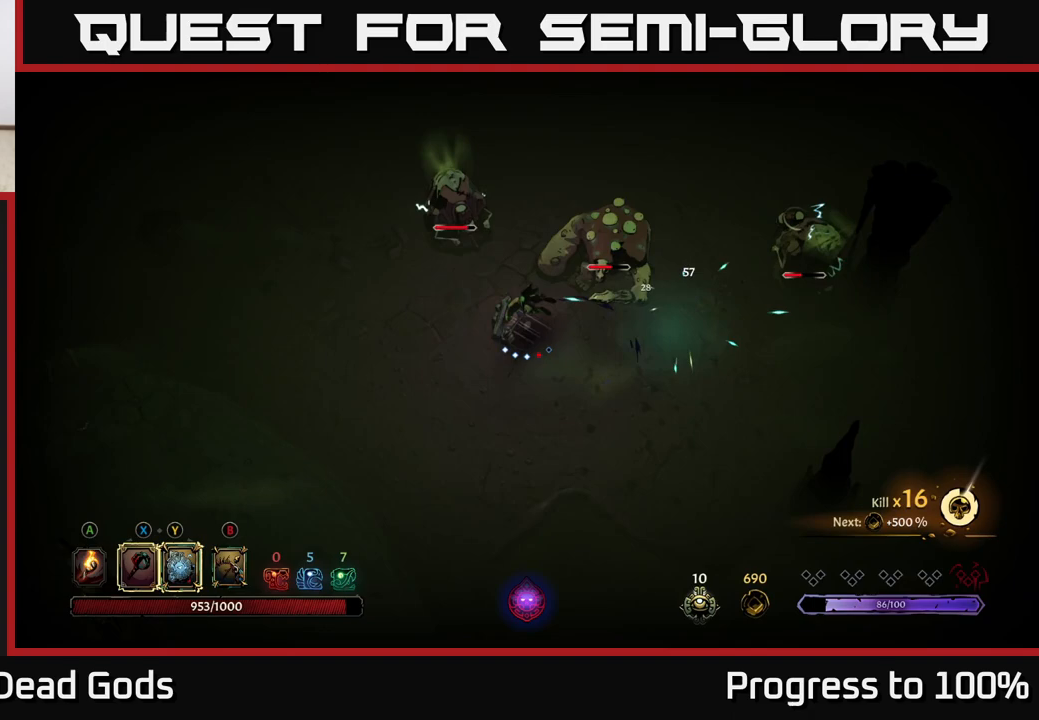
{"buttons": [], "left_stick": "down-left", "right_stick": "center", "events": [[300, "left_stick", "down-left"]]}
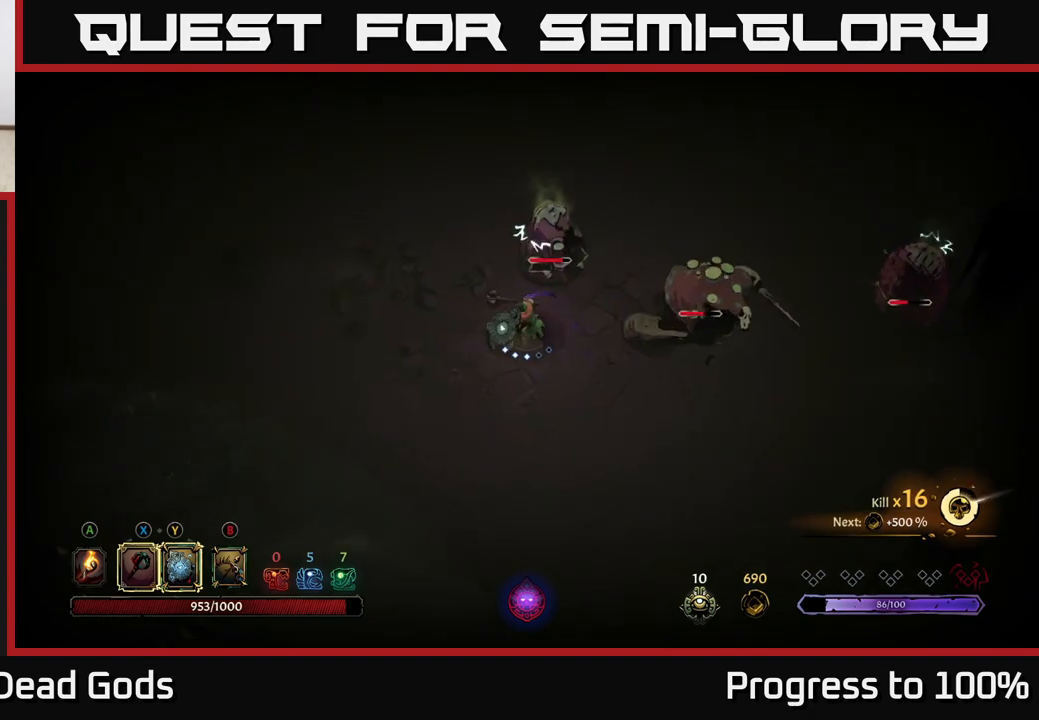
{"buttons": [], "left_stick": "down-left", "right_stick": "center", "events": []}
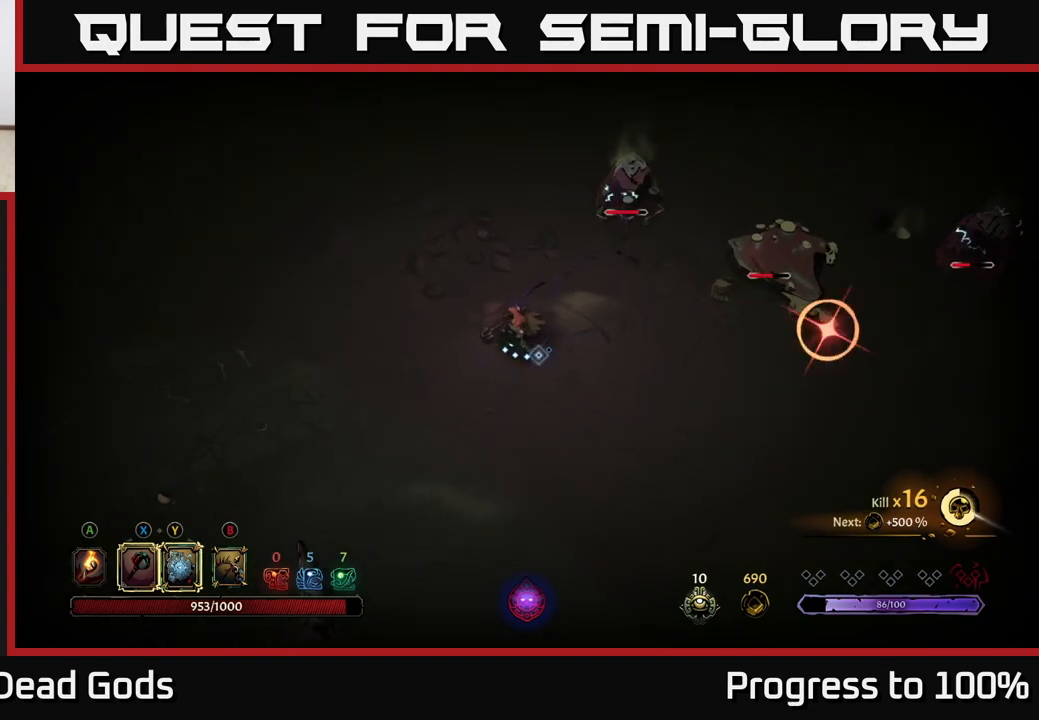
{"buttons": [], "left_stick": "right", "right_stick": "center", "events": [[100, "left_stick", "down-right"], [117, "R2", "down"], [233, "R2", "up"], [300, "left_stick", "center"], [500, "left_stick", "right"]]}
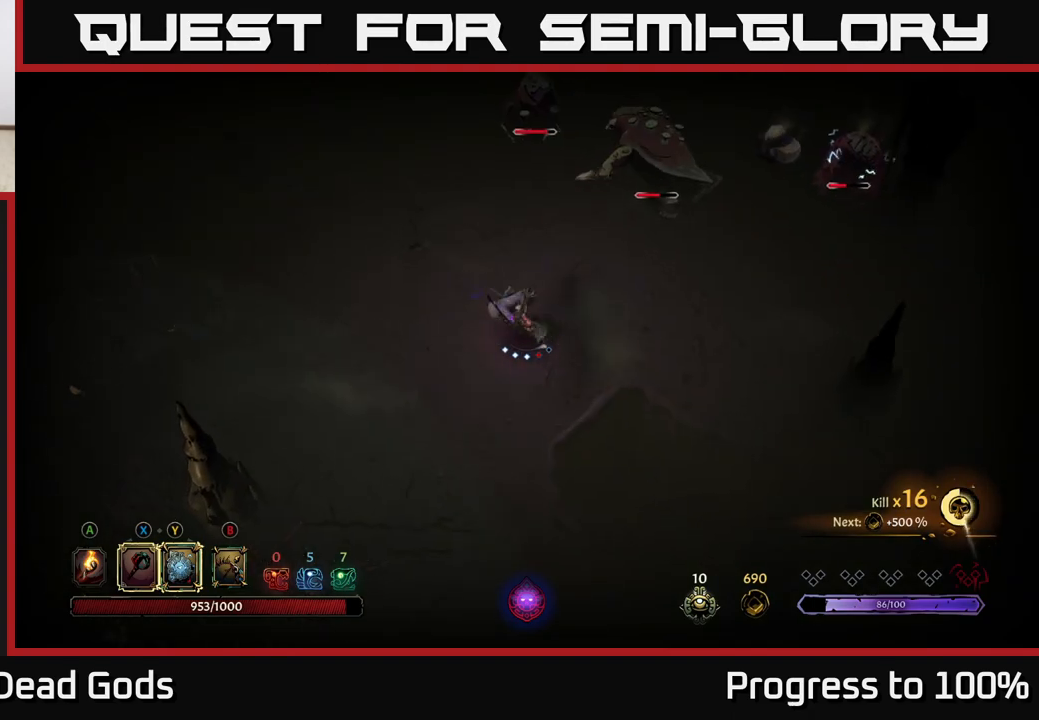
{"buttons": [], "left_stick": "up-right", "right_stick": "center", "events": [[83, "A", "down"], [150, "A", "up"], [150, "left_stick", "up-right"], [200, "A", "down"], [267, "A", "up"]]}
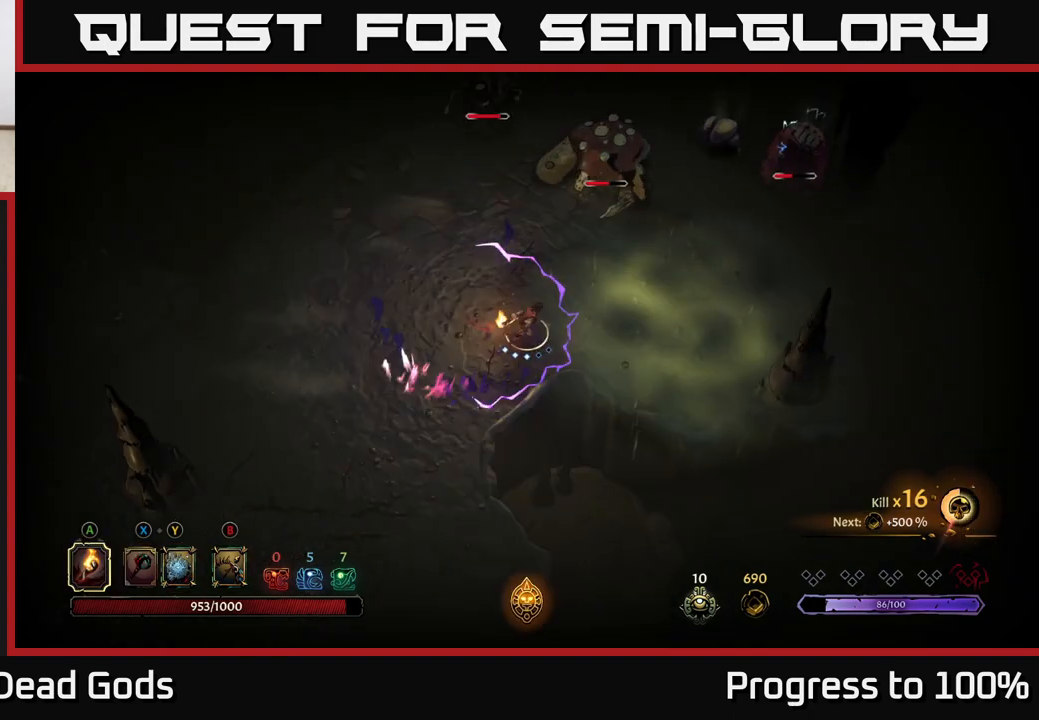
{"buttons": ["R2"], "left_stick": "left", "right_stick": "center", "events": [[150, "left_stick", "left"], [250, "R2", "down"]]}
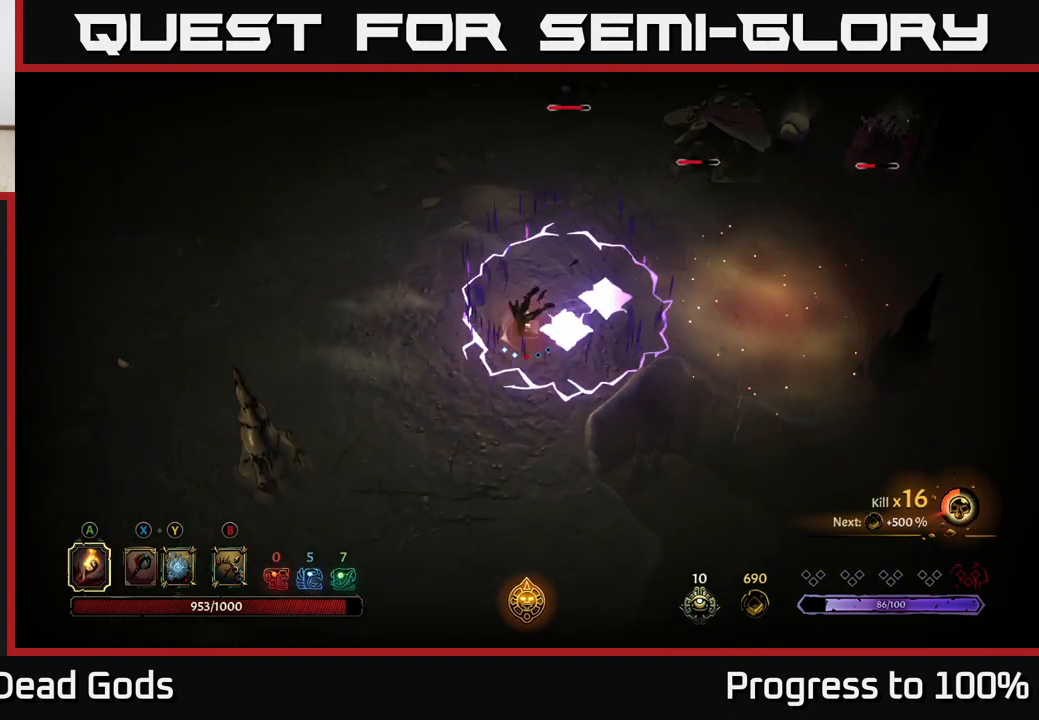
{"buttons": [], "left_stick": "left", "right_stick": "center", "events": [[33, "left_stick", "down-left"], [167, "R2", "up"], [467, "left_stick", "left"]]}
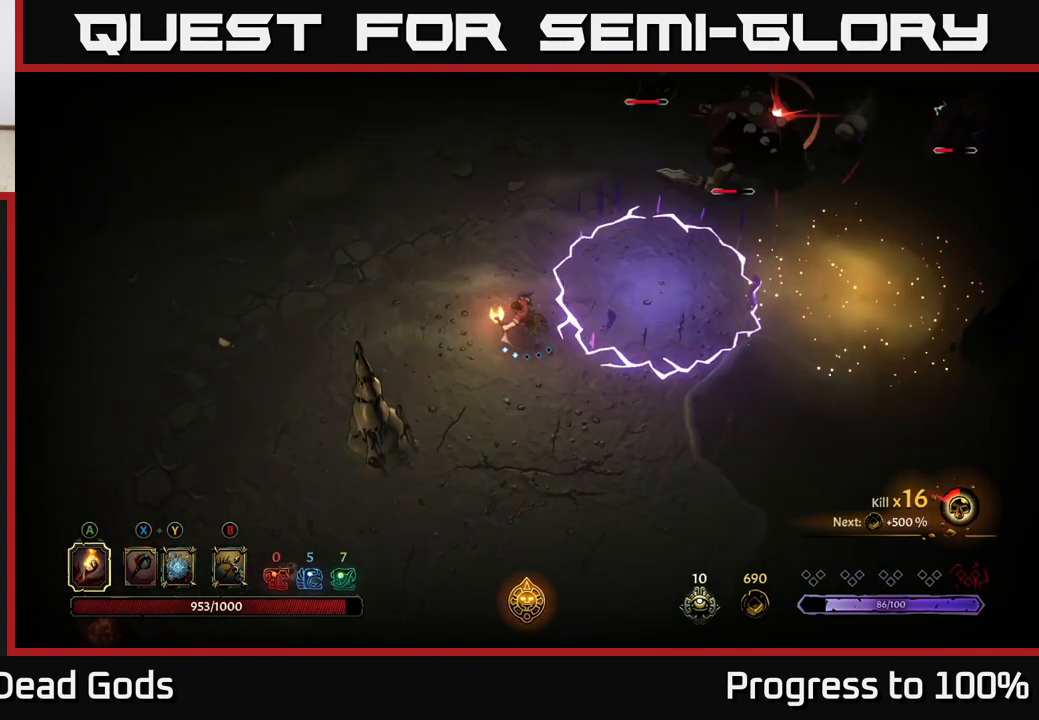
{"buttons": ["R2"], "left_stick": "up", "right_stick": "center", "events": [[67, "left_stick", "up-left"], [383, "X", "down"], [450, "X", "up"], [467, "R2", "down"], [483, "left_stick", "up"]]}
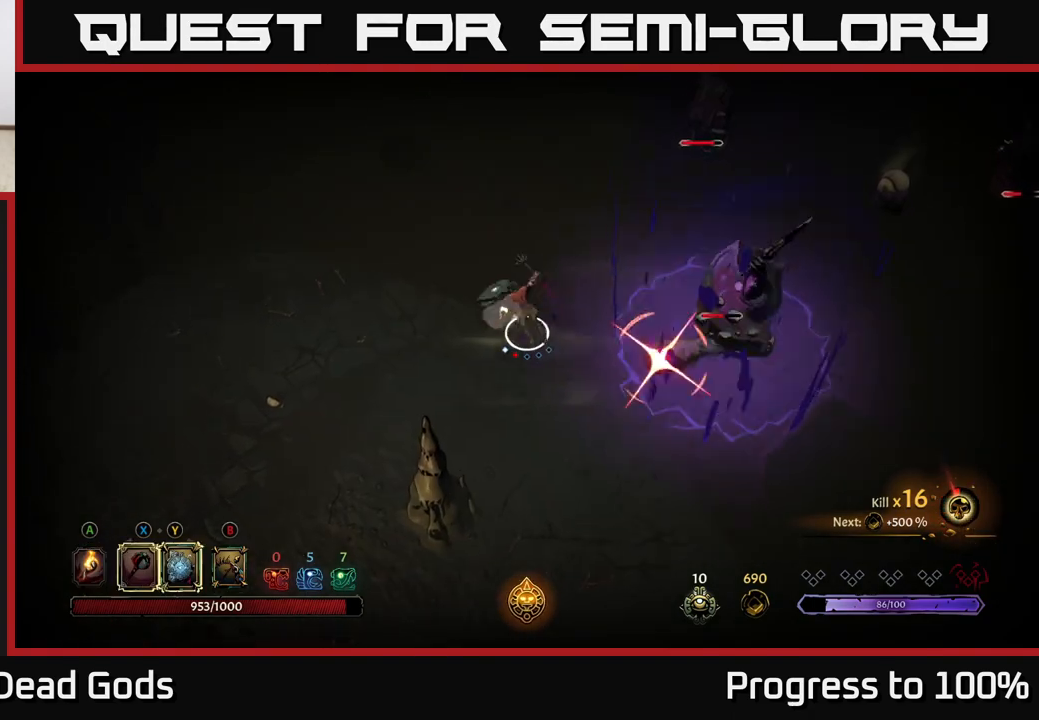
{"buttons": [], "left_stick": "down-right", "right_stick": "center", "events": [[67, "R2", "up"], [217, "left_stick", "right"], [417, "left_stick", "down-right"]]}
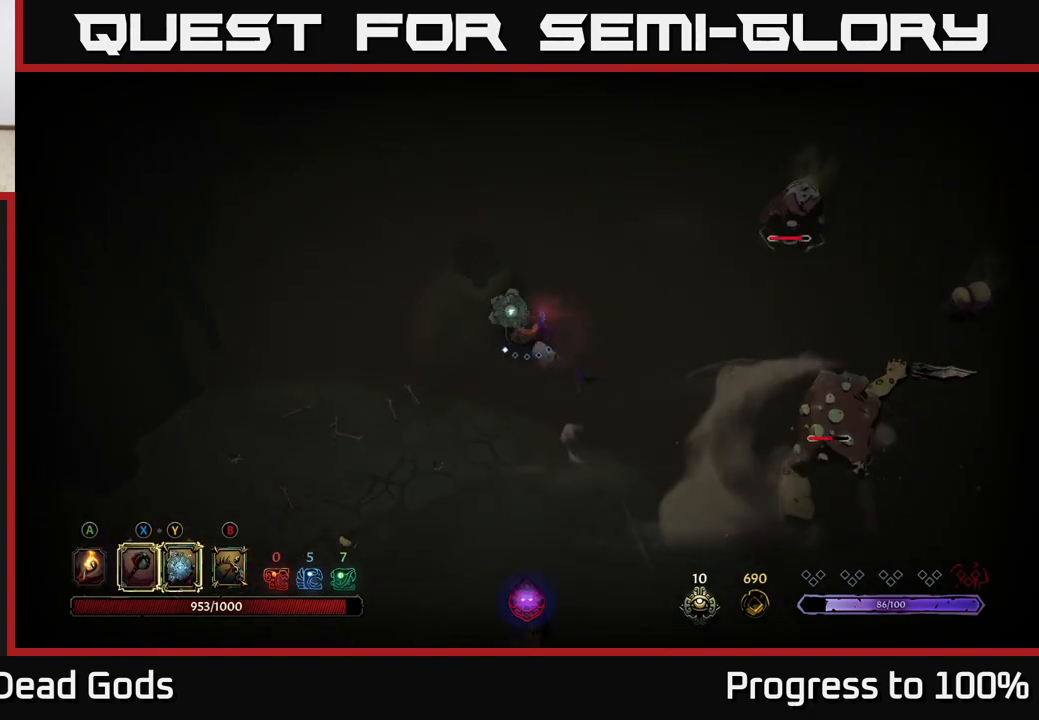
{"buttons": [], "left_stick": "down-right", "right_stick": "center", "events": []}
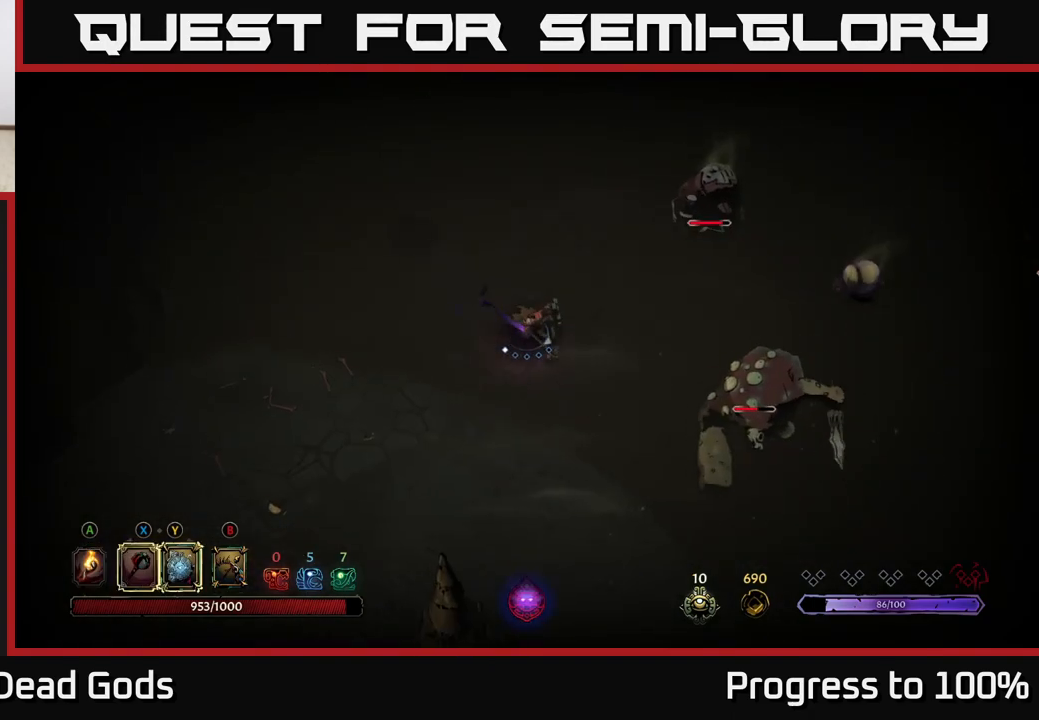
{"buttons": [], "left_stick": "right", "right_stick": "center", "events": [[83, "left_stick", "right"]]}
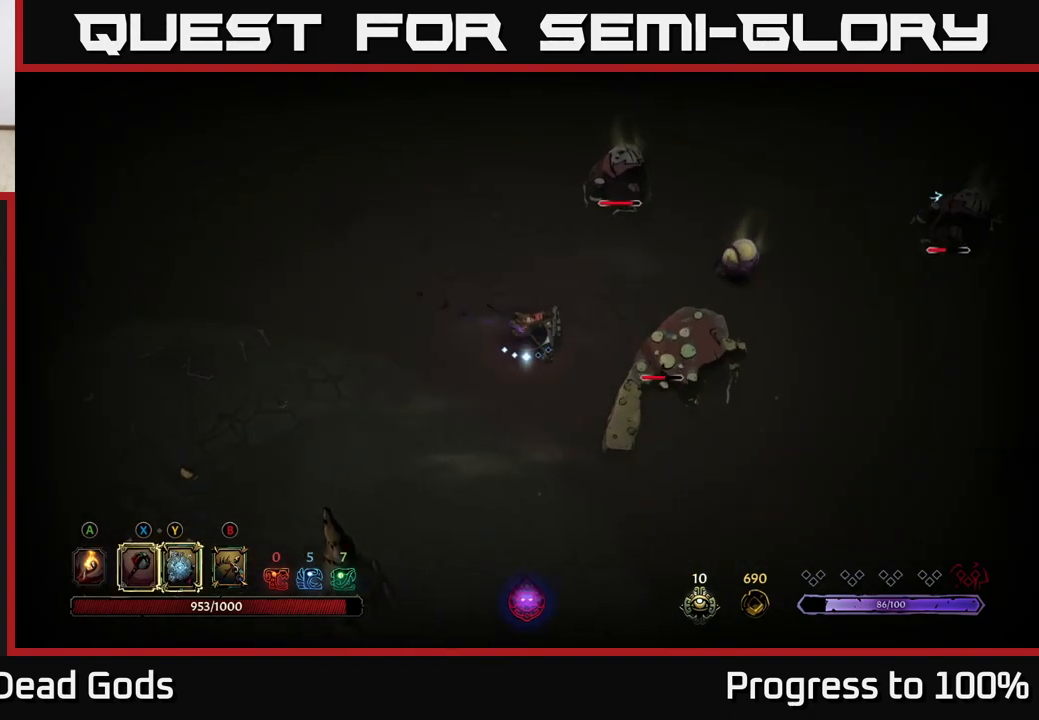
{"buttons": ["Y"], "left_stick": "center", "right_stick": "center", "events": [[233, "Y", "down"], [333, "left_stick", "center"]]}
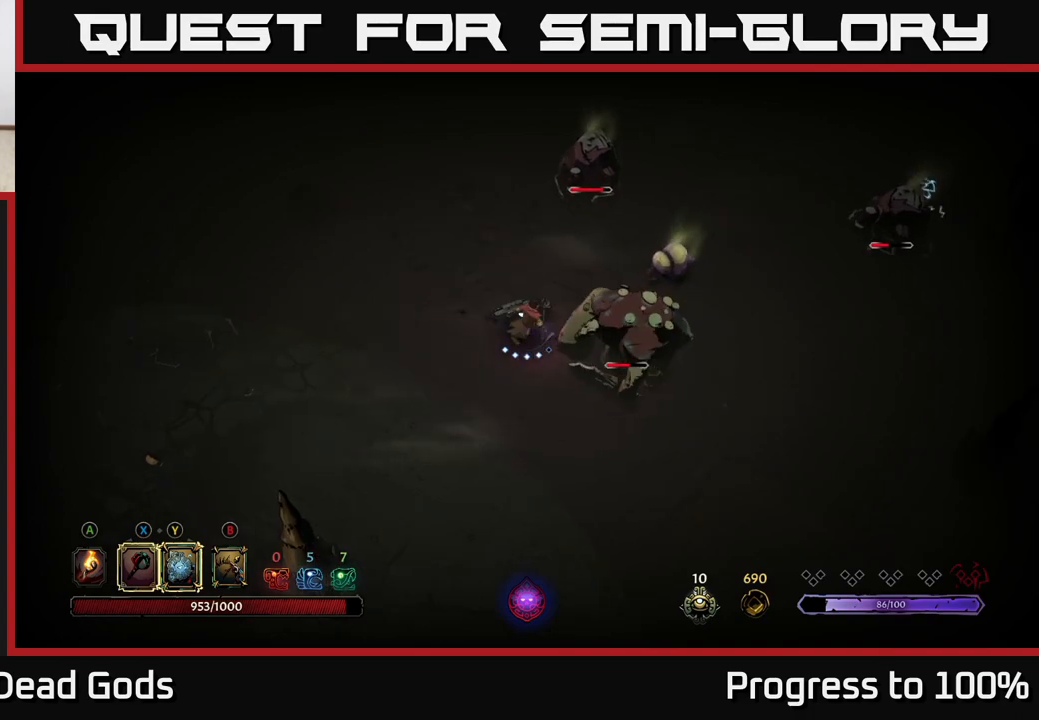
{"buttons": ["X"], "left_stick": "right", "right_stick": "center", "events": [[183, "left_stick", "up-right"], [200, "Y", "up"], [333, "left_stick", "right"], [467, "X", "down"]]}
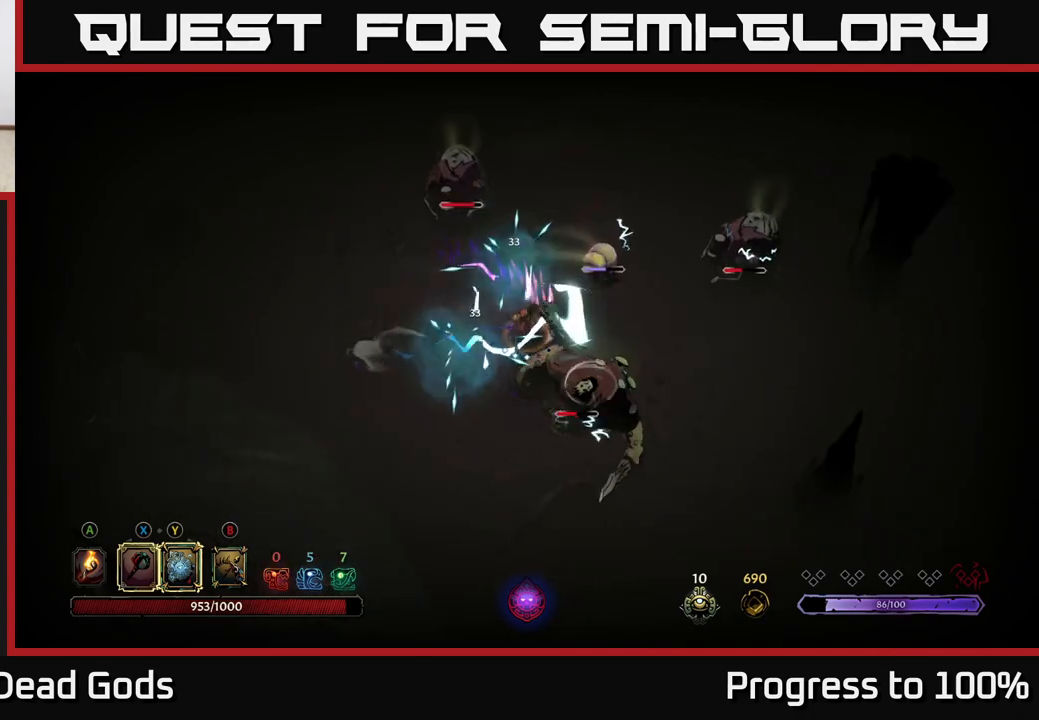
{"buttons": ["X"], "left_stick": "down-right", "right_stick": "center", "events": [[17, "left_stick", "down-right"], [100, "X", "up"], [450, "X", "down"]]}
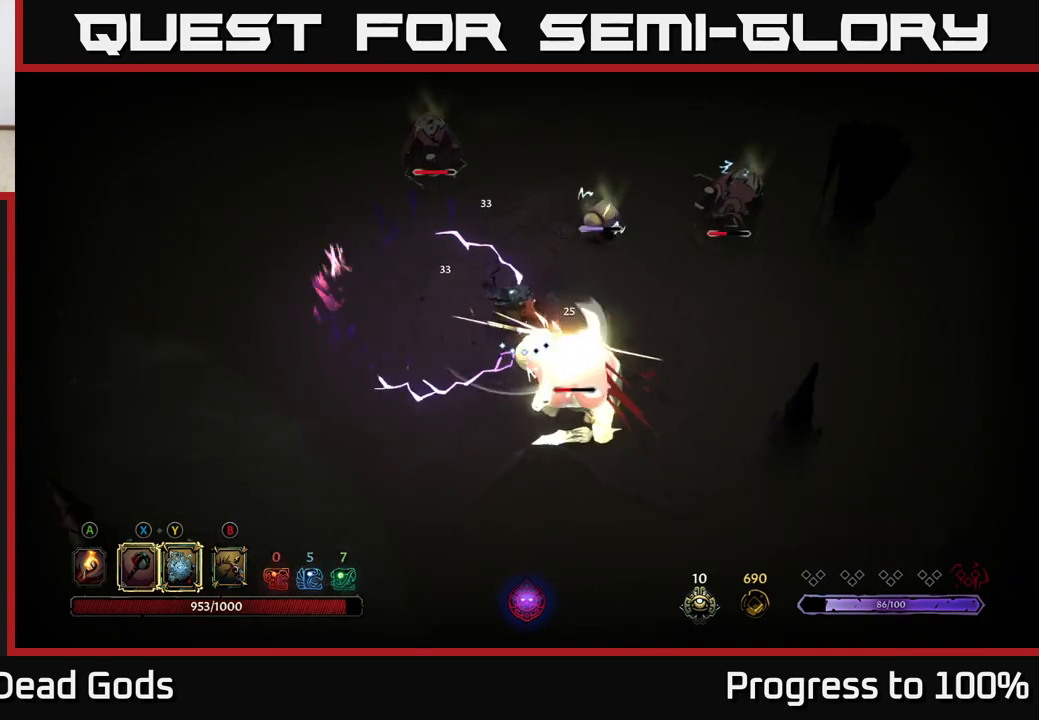
{"buttons": [], "left_stick": "down-left", "right_stick": "center", "events": [[50, "X", "up"], [200, "left_stick", "down"], [500, "left_stick", "down-left"]]}
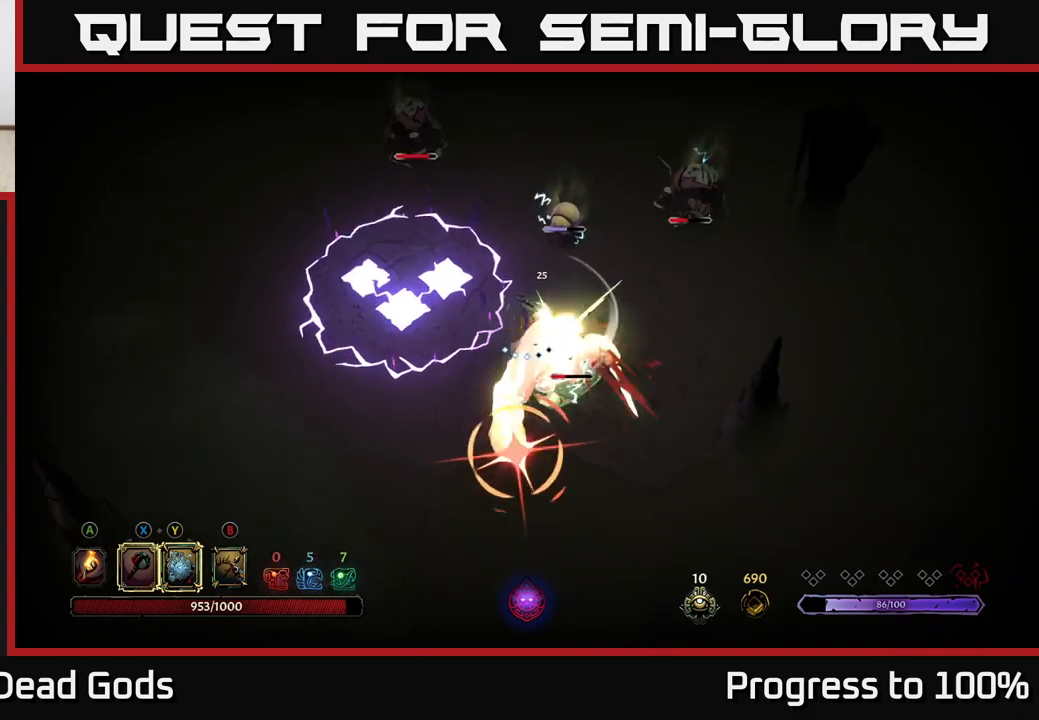
{"buttons": ["R2"], "left_stick": "down-left", "right_stick": "center", "events": [[50, "R2", "down"]]}
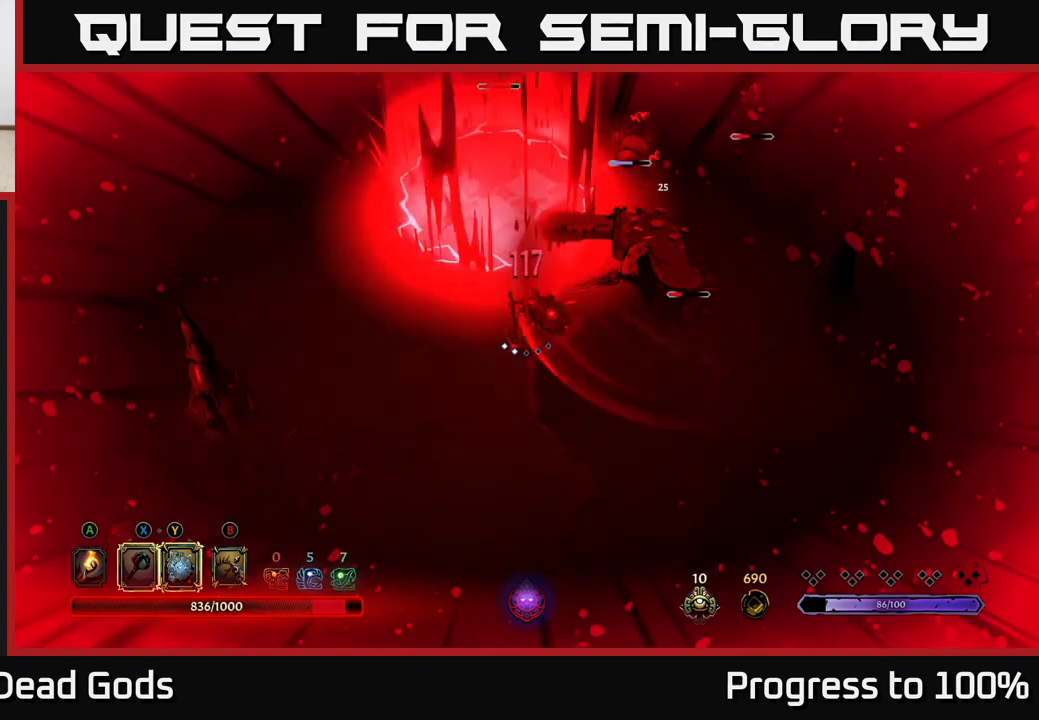
{"buttons": [], "left_stick": "down-left", "right_stick": "center", "events": [[33, "R2", "up"]]}
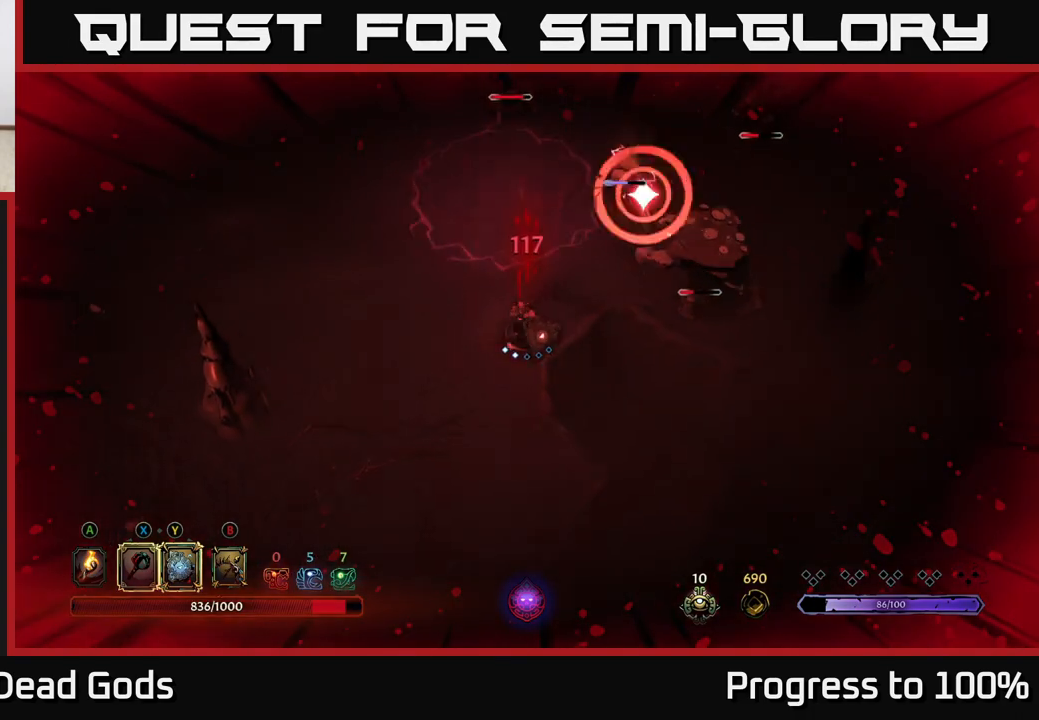
{"buttons": [], "left_stick": "left", "right_stick": "center", "events": [[367, "left_stick", "left"]]}
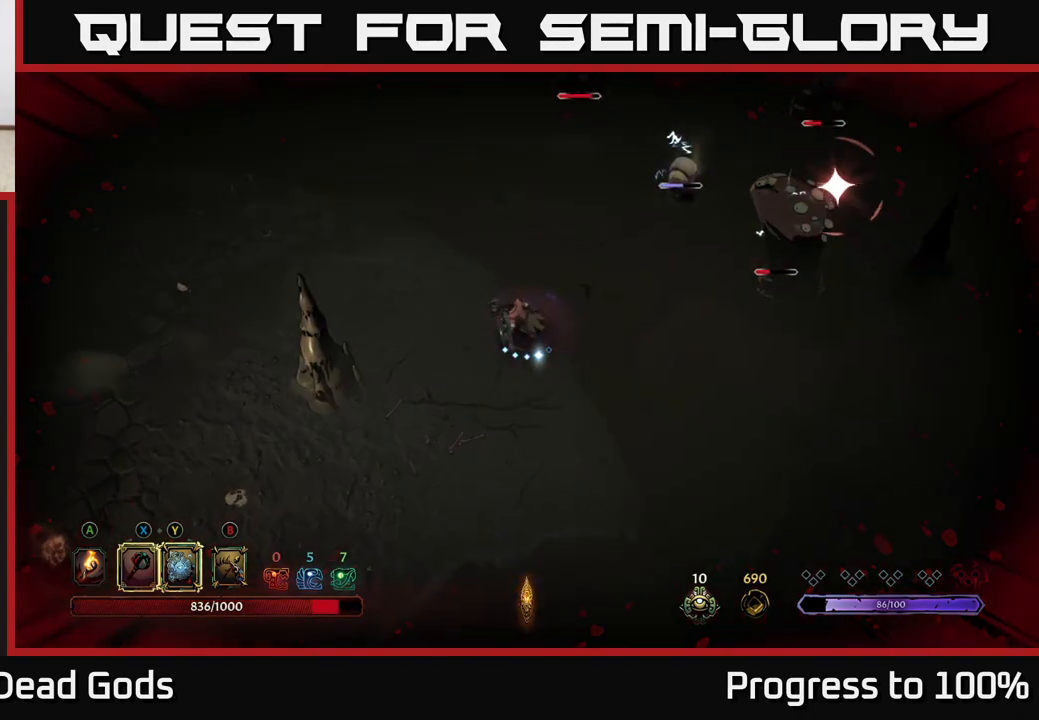
{"buttons": [], "left_stick": "center", "right_stick": "center", "events": [[83, "left_stick", "up-right"], [100, "R2", "down"], [333, "left_stick", "center"], [417, "R2", "up"]]}
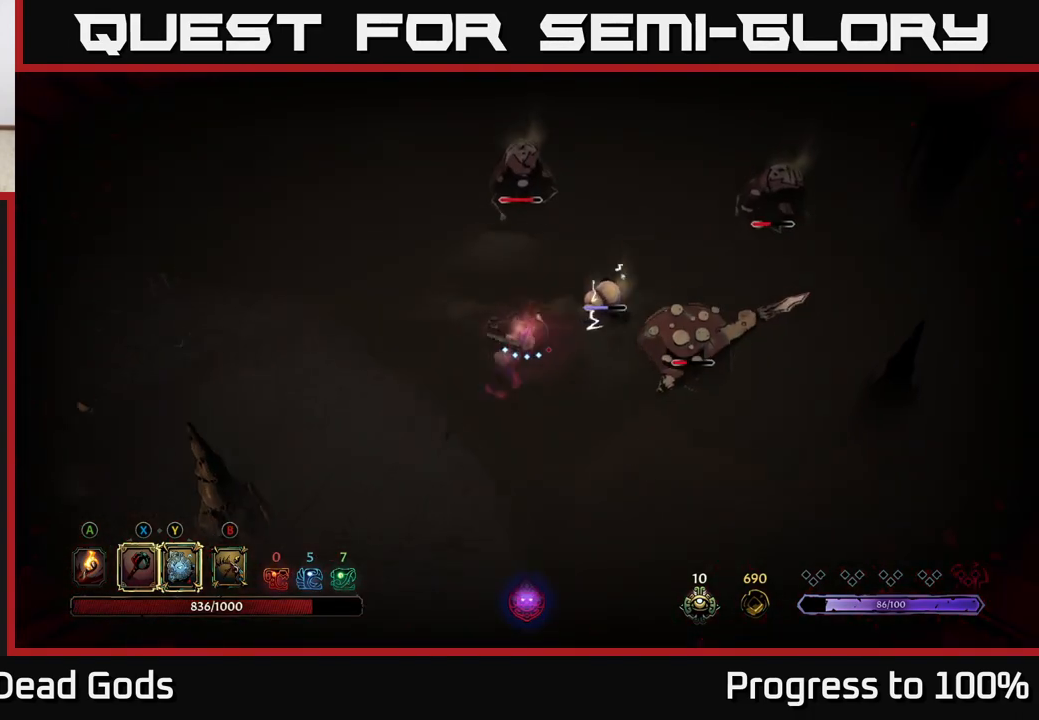
{"buttons": [], "left_stick": "down-right", "right_stick": "center", "events": [[150, "left_stick", "down-right"], [167, "X", "down"], [267, "X", "up"]]}
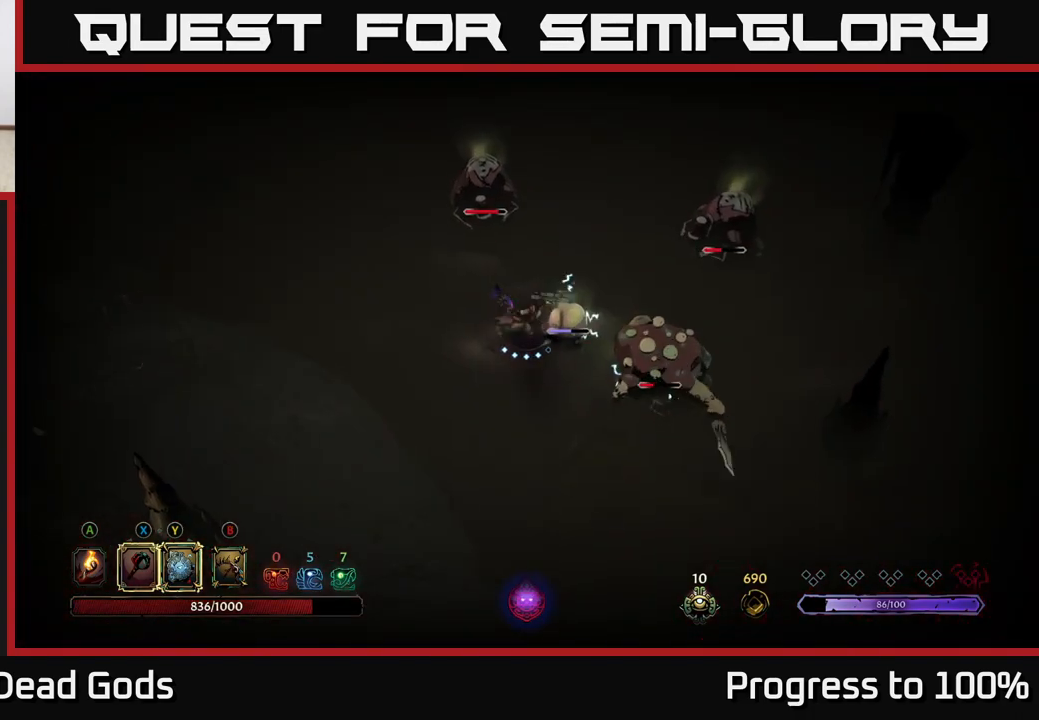
{"buttons": [], "left_stick": "down-right", "right_stick": "center", "events": [[150, "X", "down"], [317, "X", "up"]]}
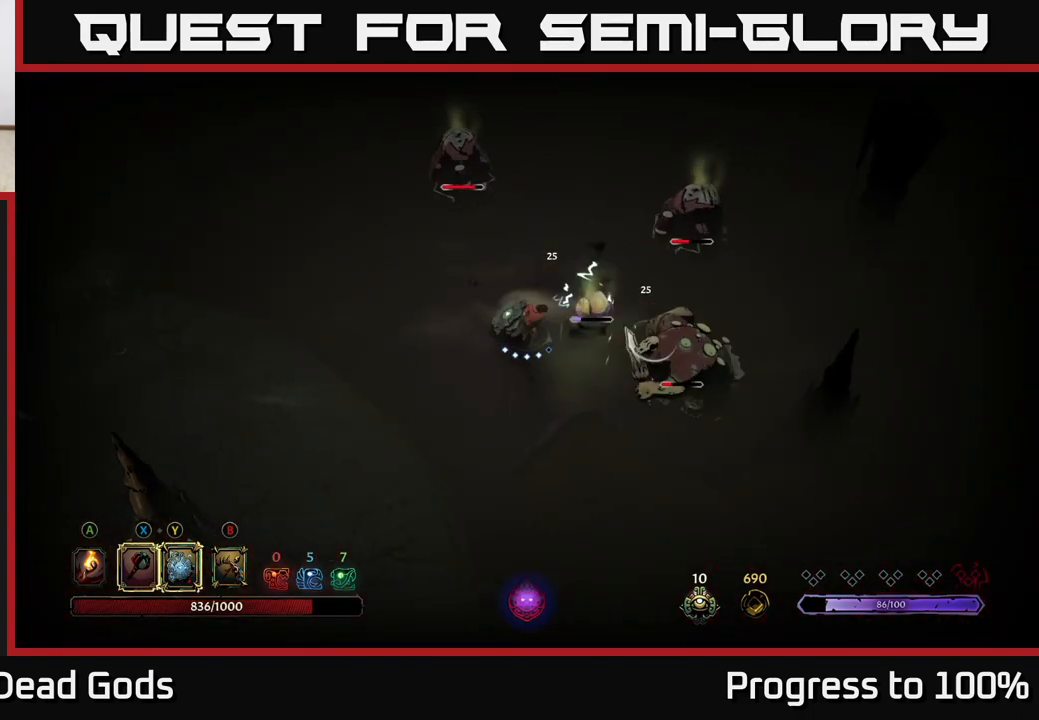
{"buttons": [], "left_stick": "left", "right_stick": "center", "events": [[267, "R2", "down"], [267, "left_stick", "left"], [383, "R2", "up"]]}
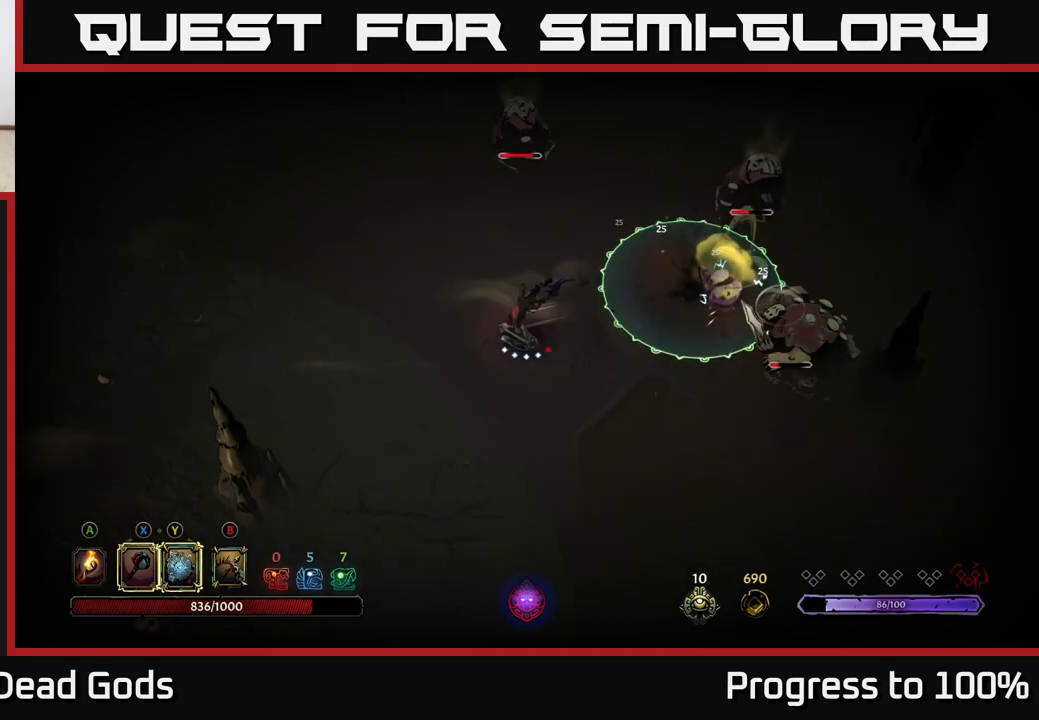
{"buttons": [], "left_stick": "up", "right_stick": "center", "events": [[217, "left_stick", "up"]]}
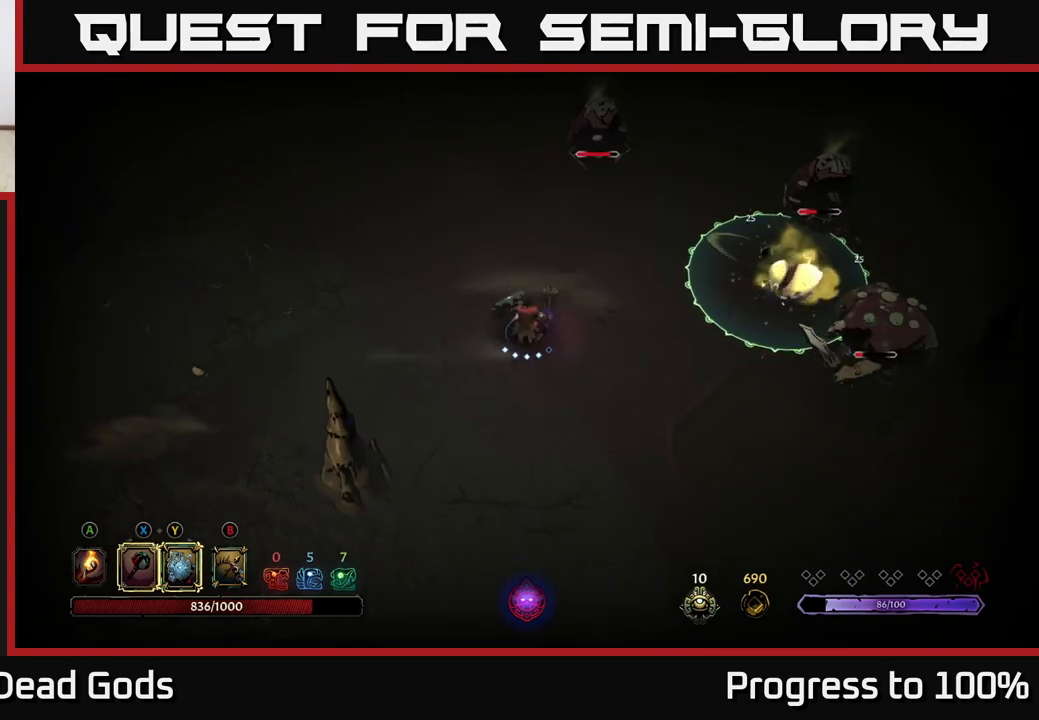
{"buttons": [], "left_stick": "up-right", "right_stick": "center", "events": [[483, "left_stick", "up-right"]]}